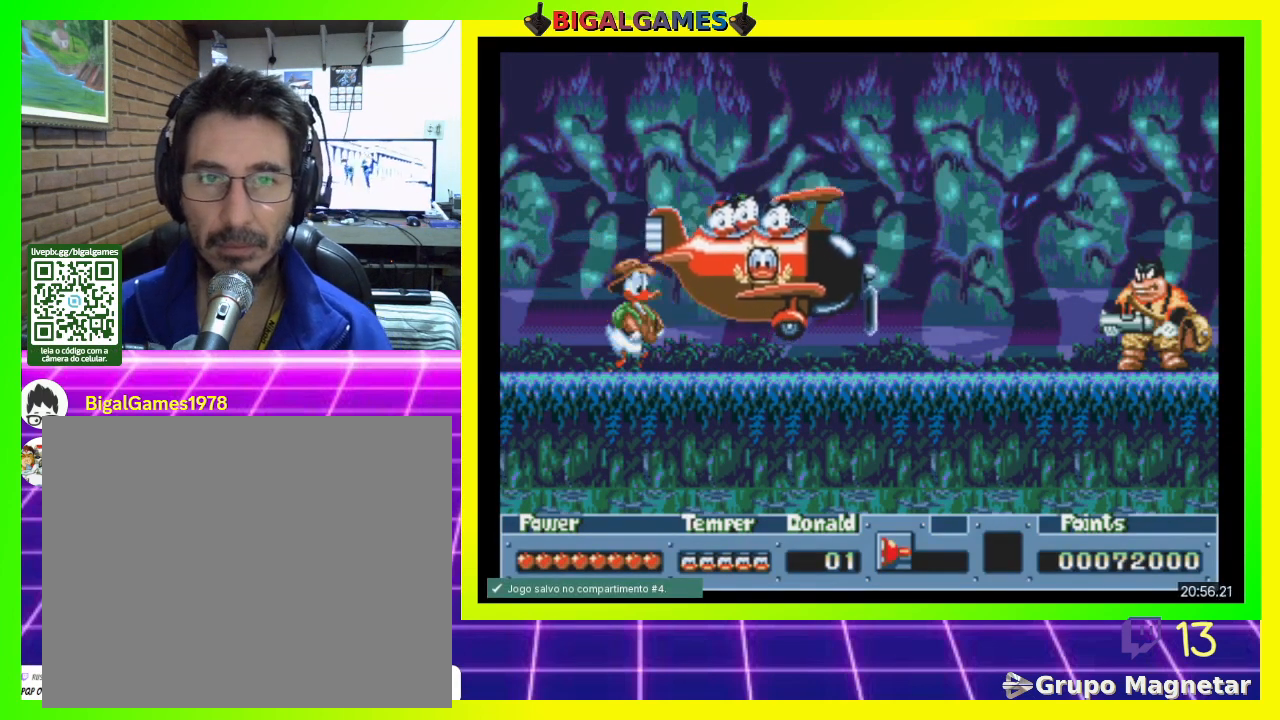
Gameplay with a controller (PlayStation layout); each line is a JSON object with the inputs held at the frame after it. "events" lists button and stick changes between this image and that frame as [ms after this image, input, new state], when the widget could be followed in between. Not read: left_stick.
{"buttons": [], "right_stick": "center", "events": [[300, "CIRCLE", "down"], [333, "CIRCLE", "up"]]}
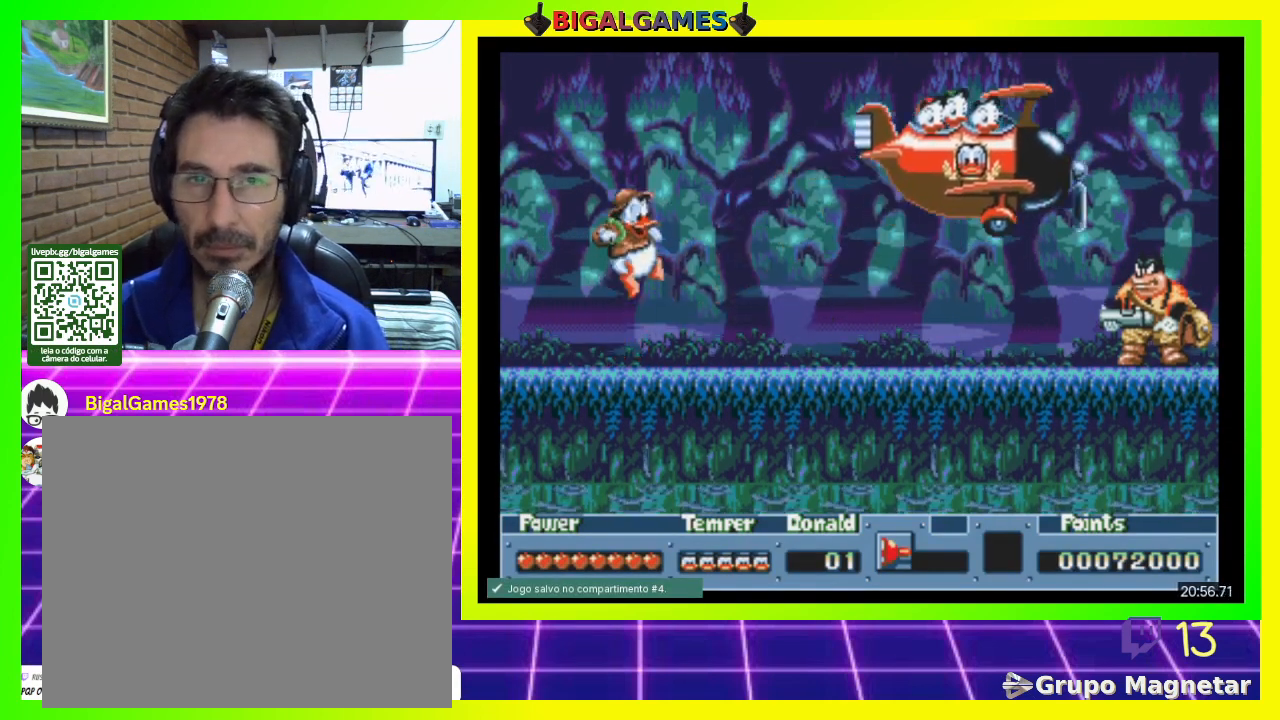
{"buttons": [], "right_stick": "center", "events": [[200, "CROSS", "down"], [433, "CROSS", "up"]]}
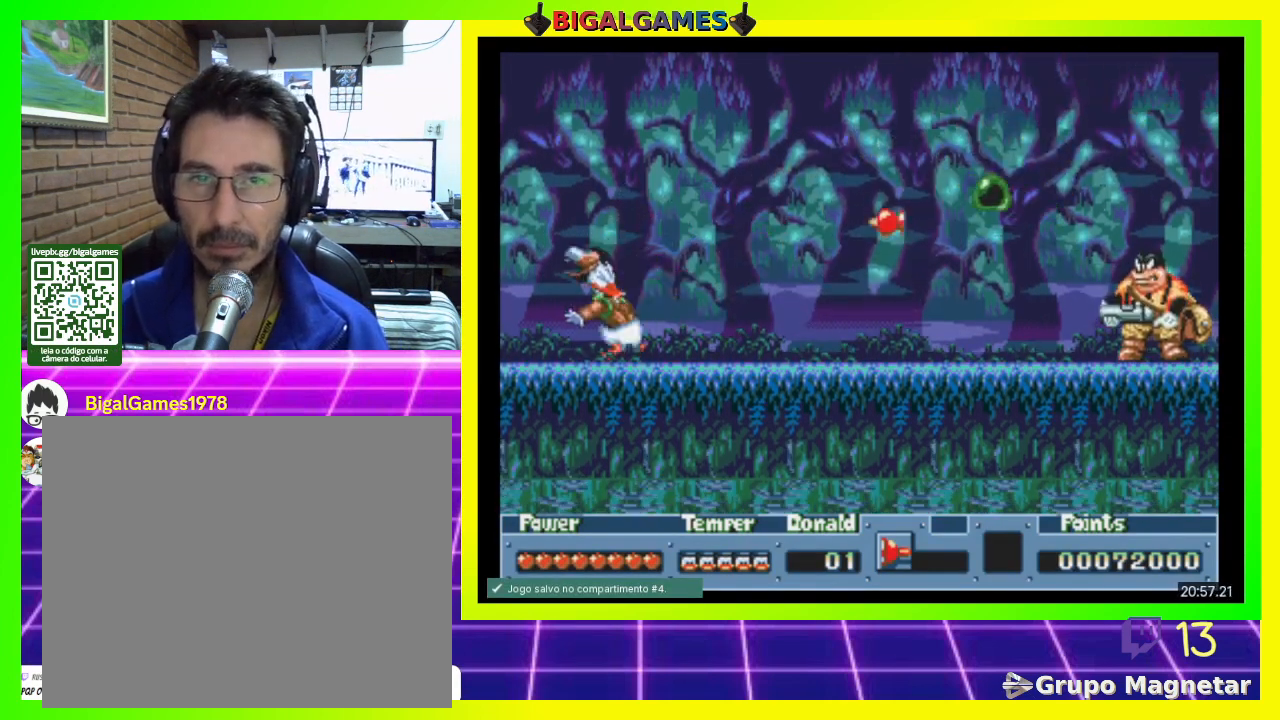
{"buttons": ["CROSS"], "right_stick": "center", "events": [[500, "CROSS", "down"]]}
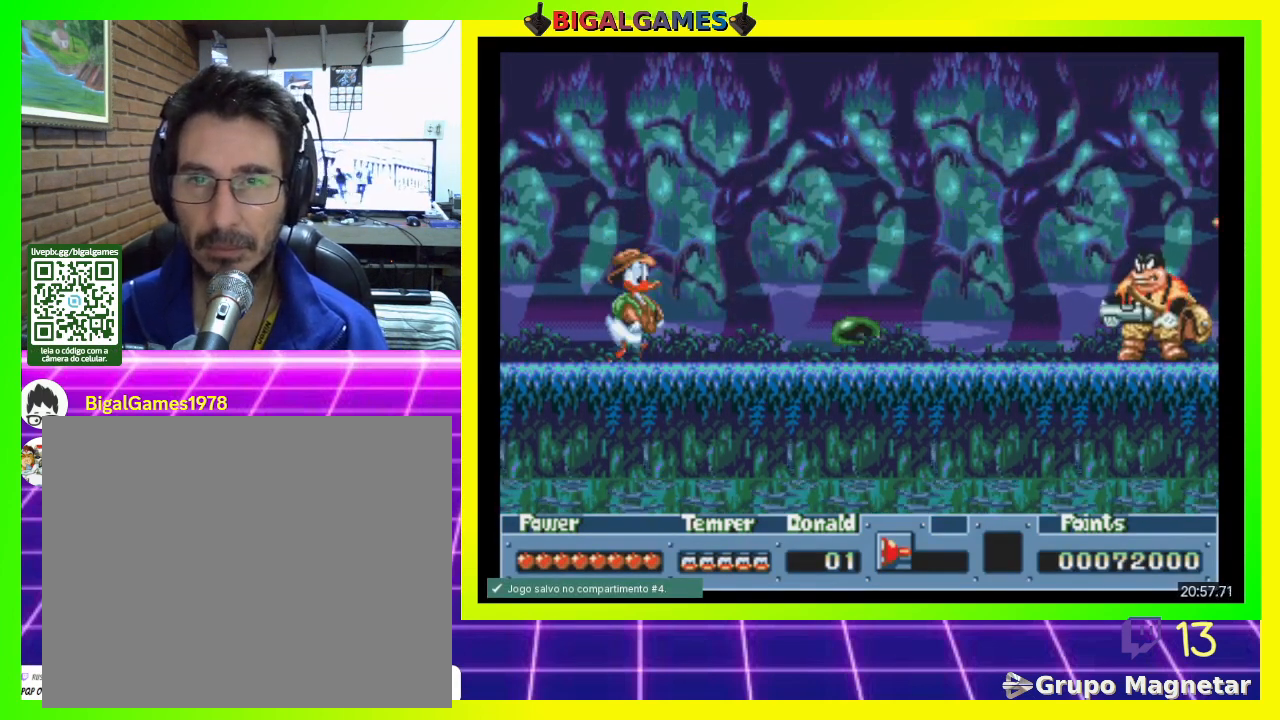
{"buttons": [], "right_stick": "center", "events": [[100, "CROSS", "up"]]}
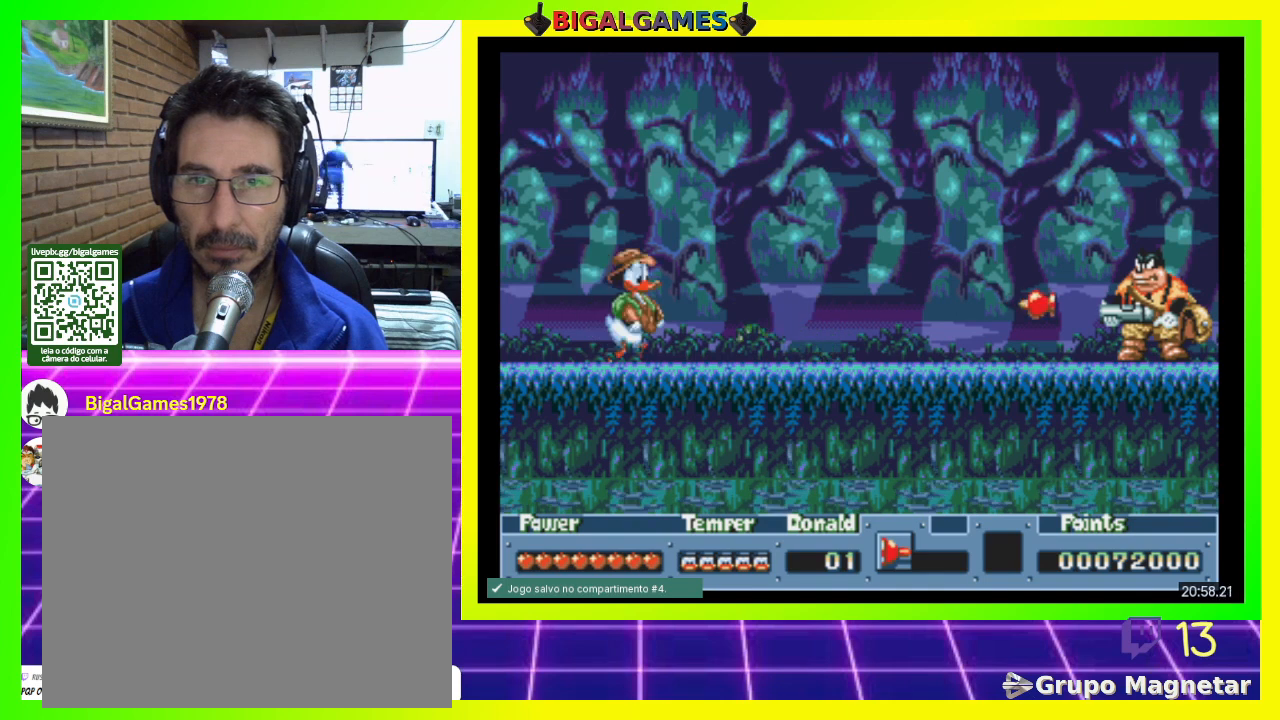
{"buttons": [], "right_stick": "left", "events": [[300, "right_stick", "up-left"], [333, "R3", "down"], [400, "right_stick", "down-left"], [500, "R3", "up"], [500, "right_stick", "left"]]}
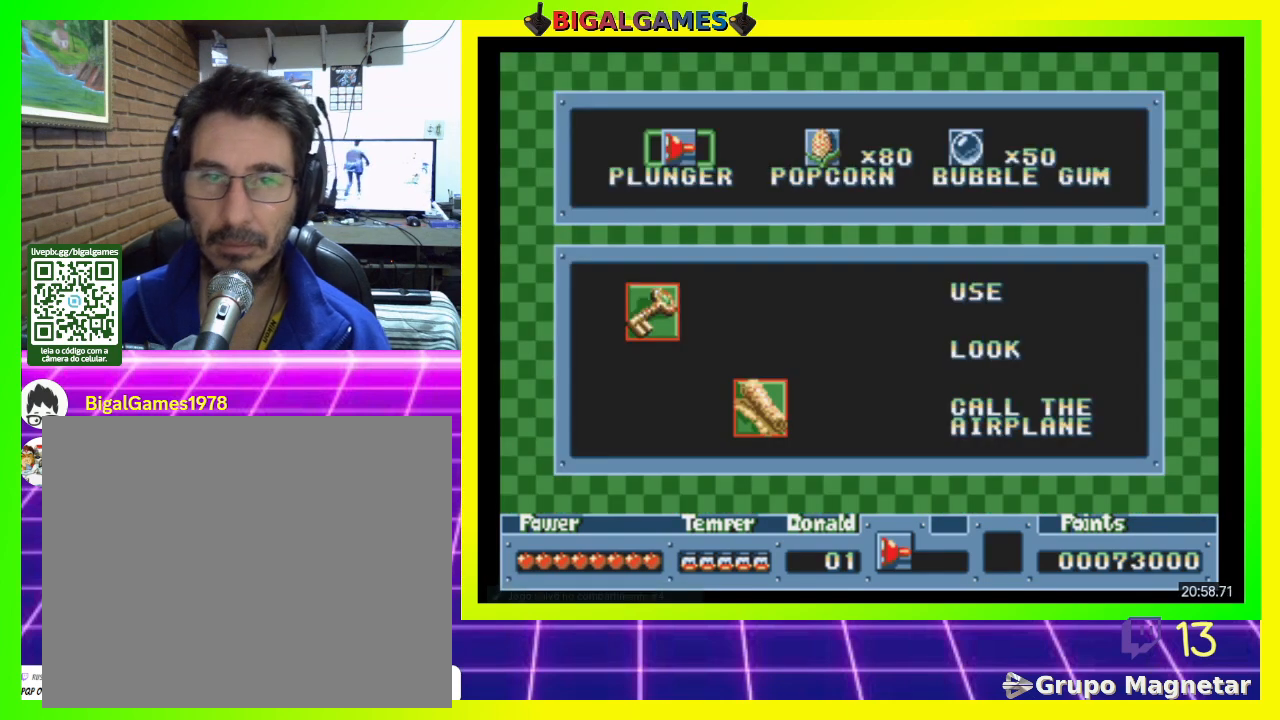
{"buttons": [], "right_stick": "center", "events": [[67, "right_stick", "center"]]}